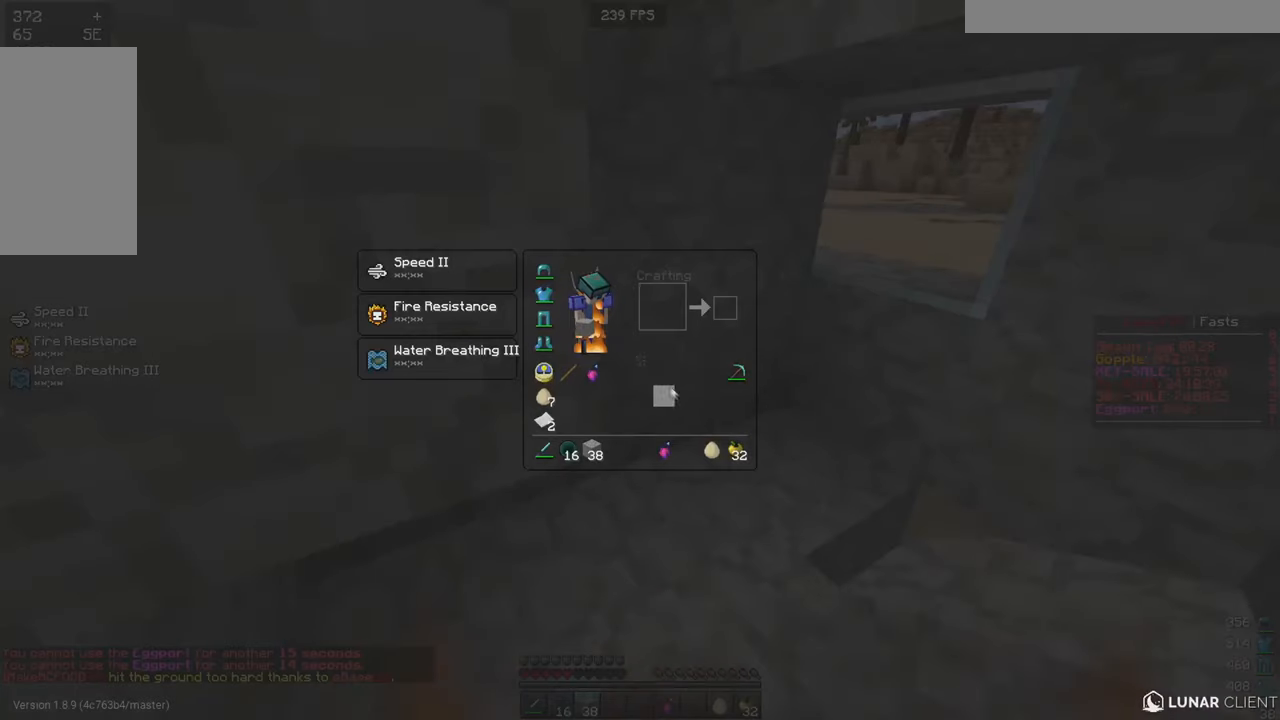
Gameplay with keyboard and mouse; each line is a JSON object with the keys and mouse buttons held at the frame after it. "events" lists presses ("down") and releases ("up") of "a", "d", "s", "w", "mouse_left" and "mouse_right" between this image and that frame as [ms after this image, input, new state], when the widget could be followed in between. "mouse_left", "mouse_right" = the "left", "right" buttons of the "mouse" list. No other keys are recorded. Fast repeated clicks can show as one long hold. Mouse movement is not recorded.
{"keys": [], "mouse": [], "events": []}
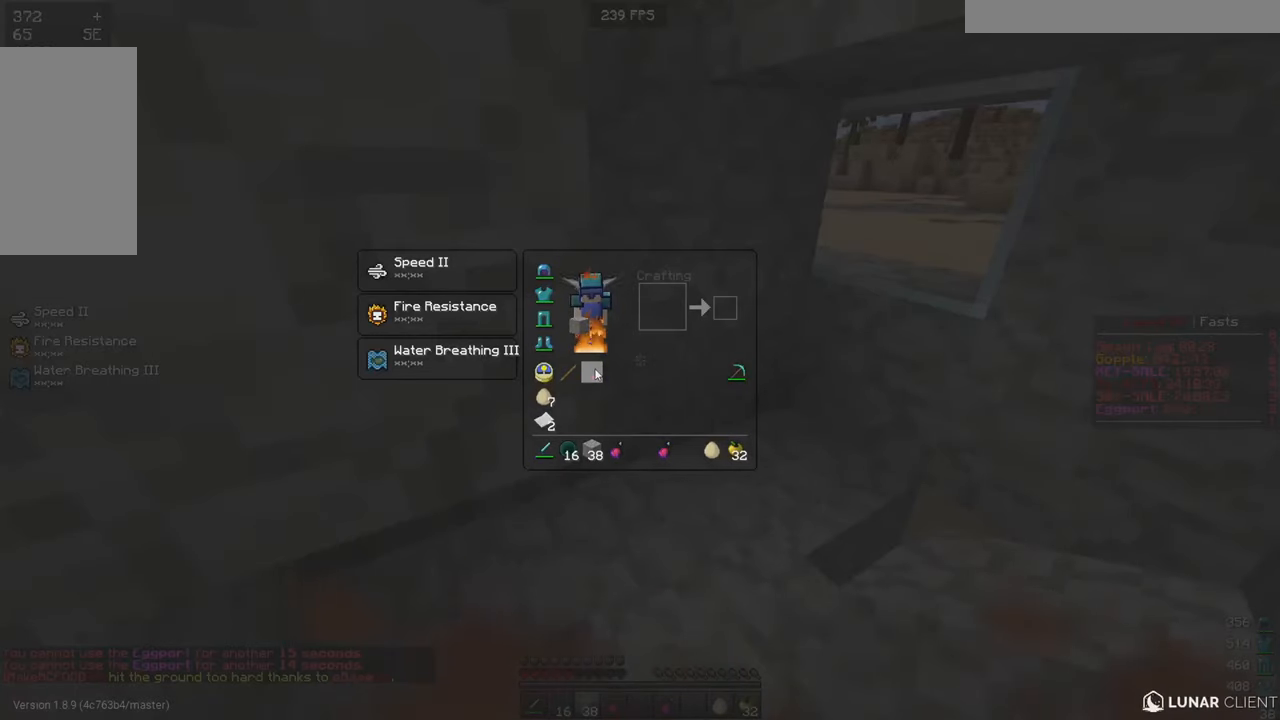
{"keys": [], "mouse": [], "events": []}
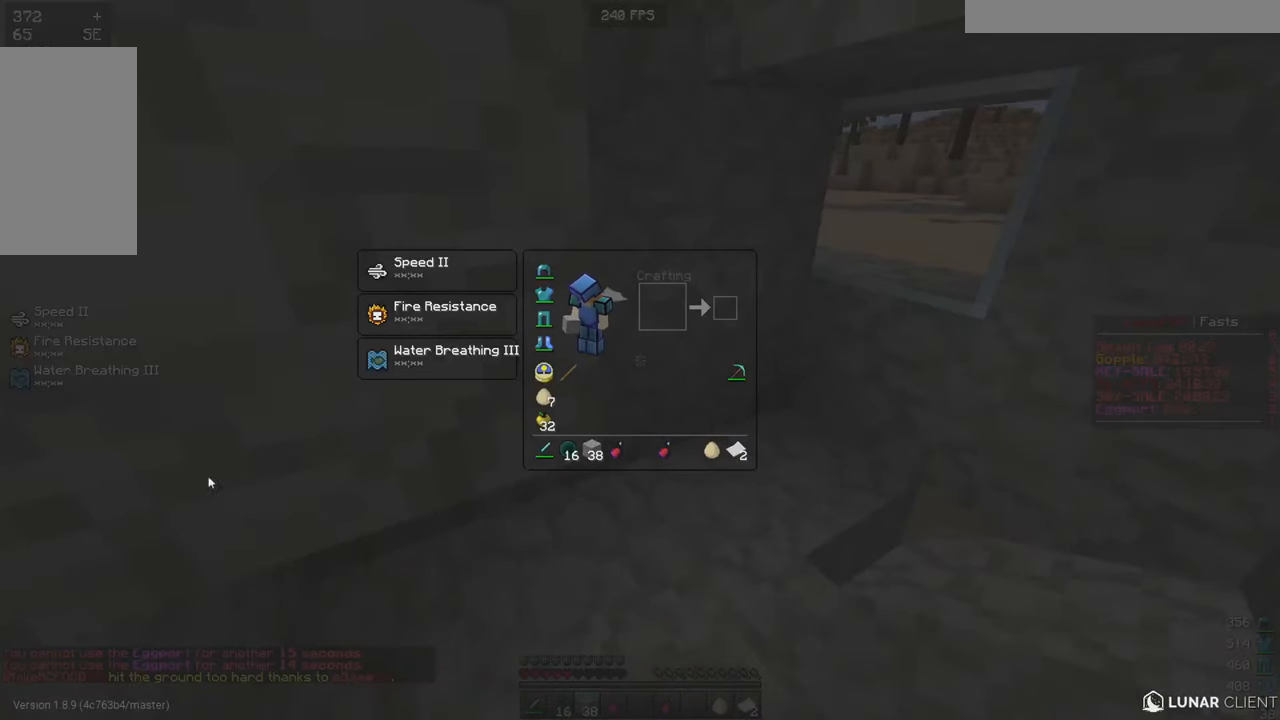
{"keys": [], "mouse": [], "events": []}
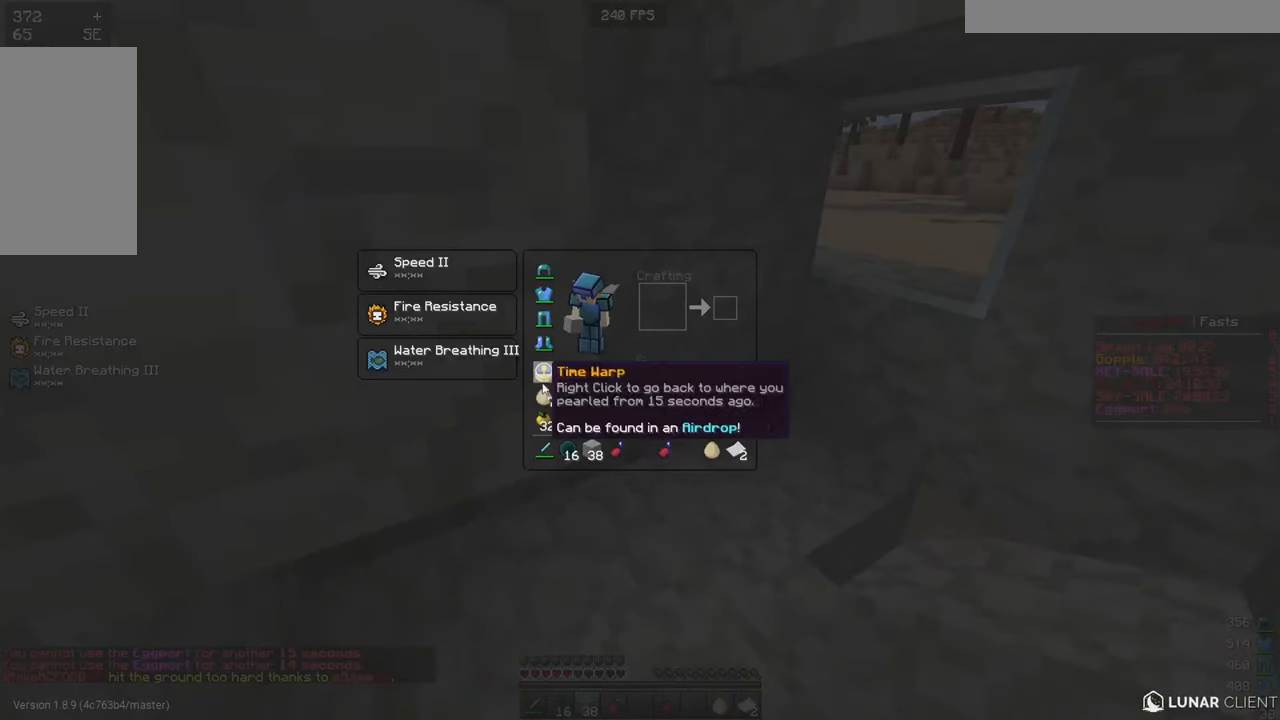
{"keys": [], "mouse": [], "events": []}
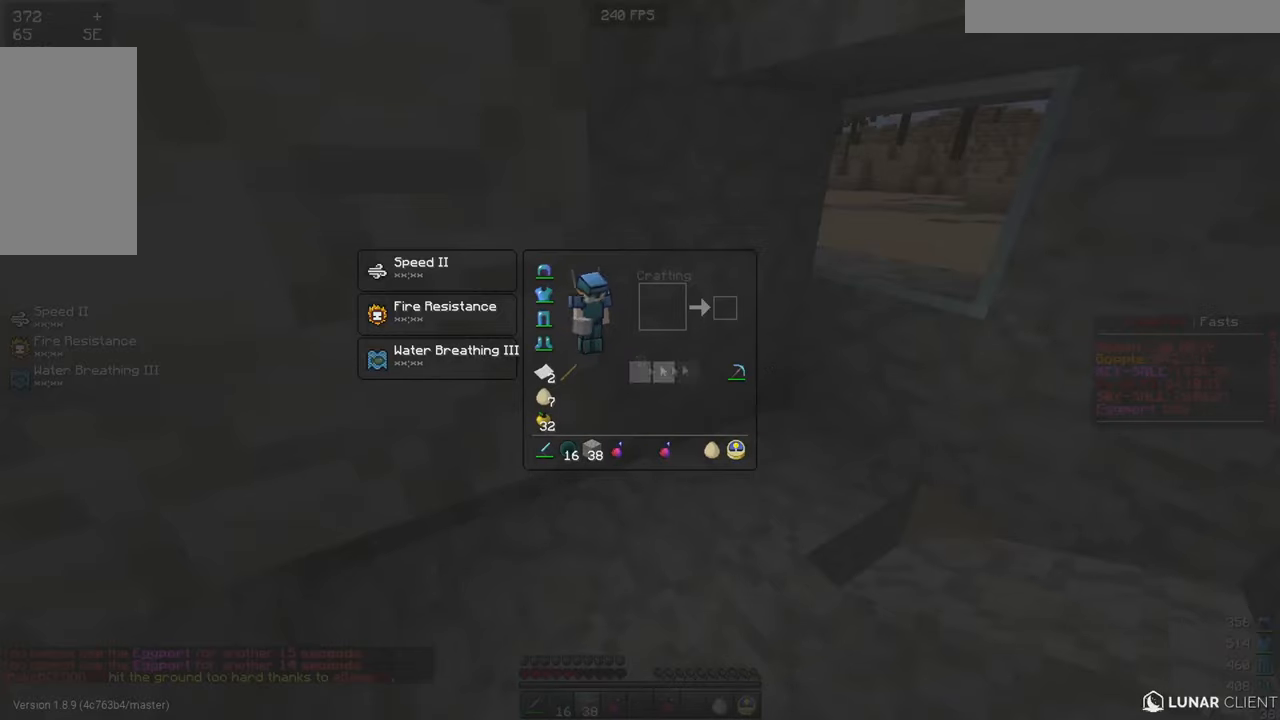
{"keys": [], "mouse": [], "events": []}
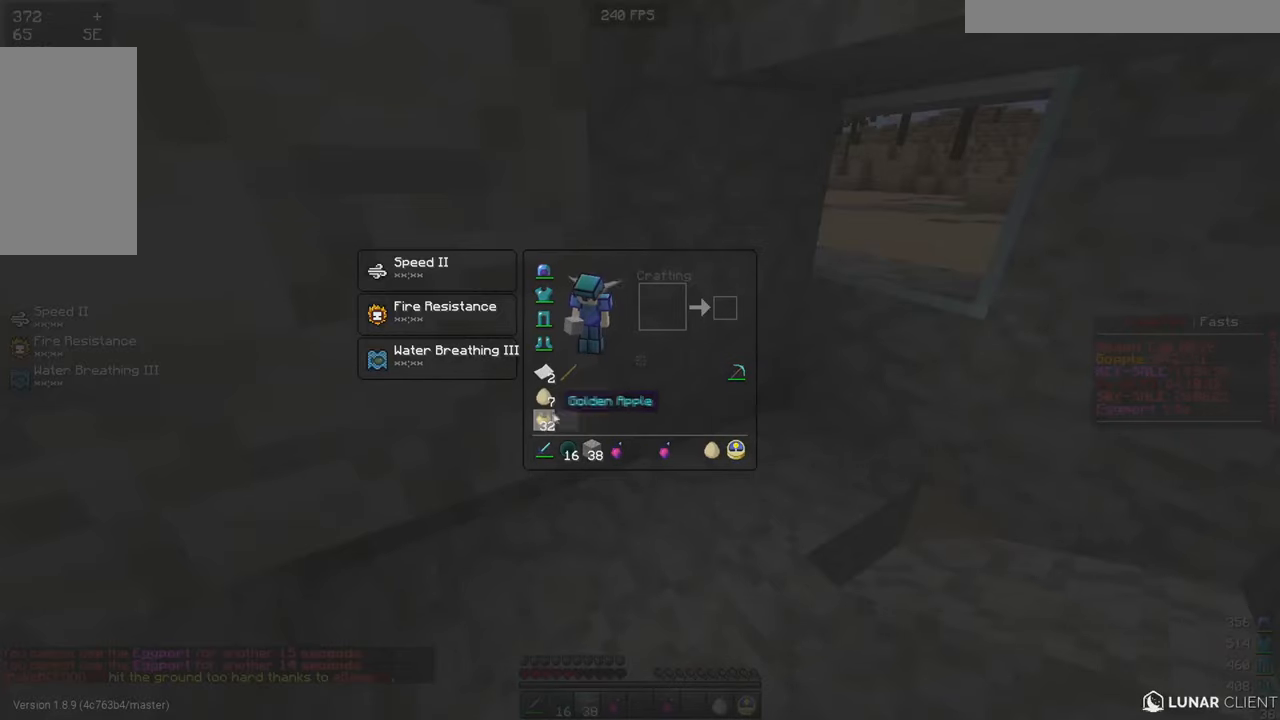
{"keys": [], "mouse": [], "events": []}
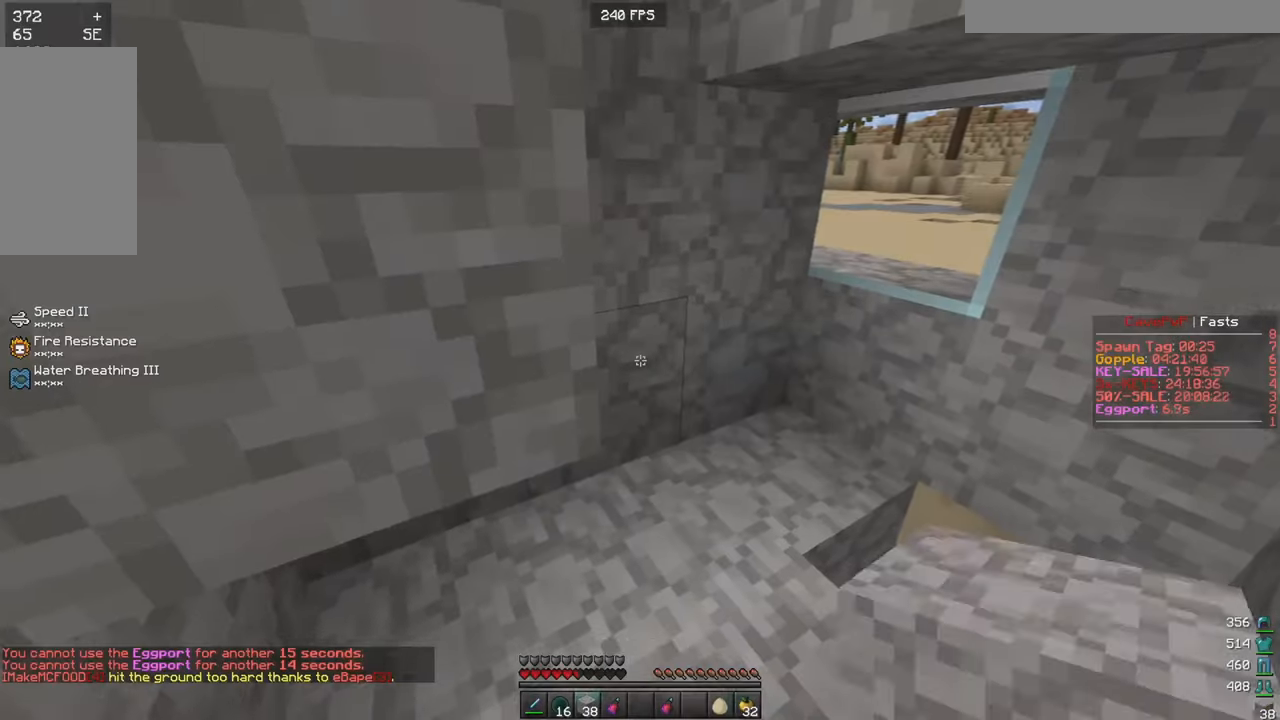
{"keys": ["d", "s"], "mouse": ["left", "right"], "events": [[300, "mouse_left", "down"], [300, "mouse_right", "down"], [333, "d", "down"], [500, "s", "down"]]}
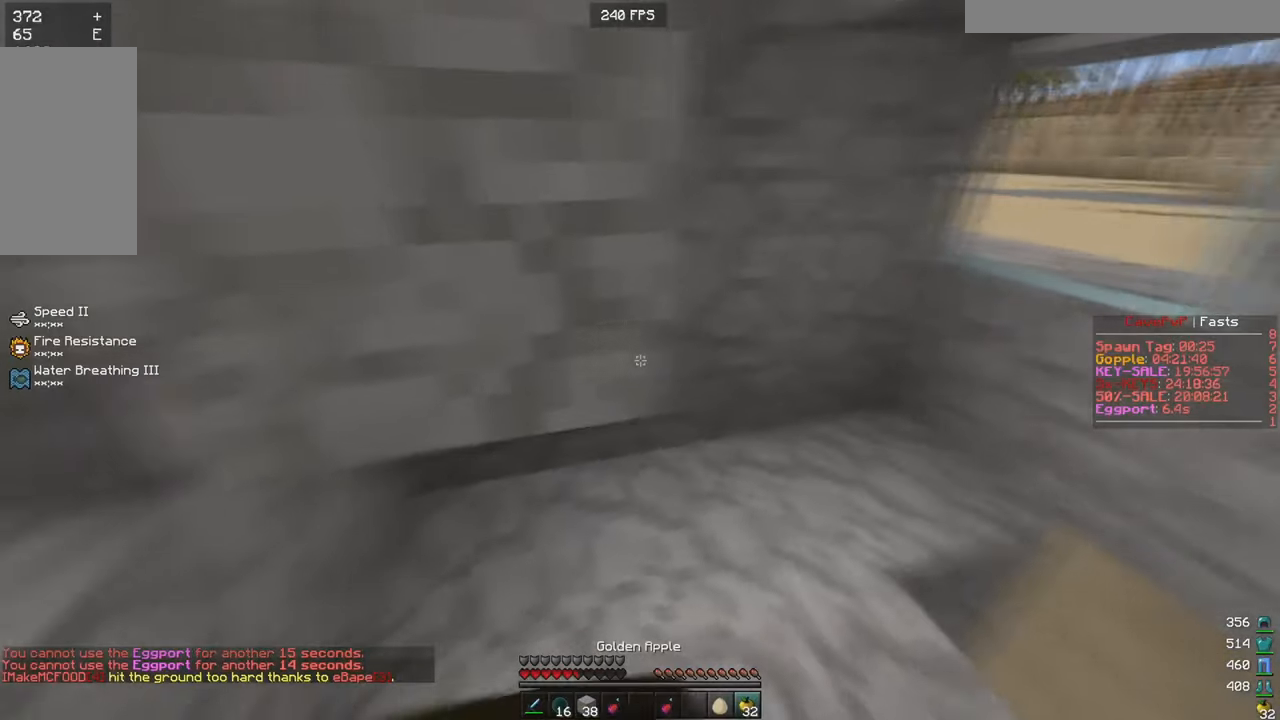
{"keys": [], "mouse": ["left", "right"], "events": [[184, "d", "up"], [250, "s", "up"]]}
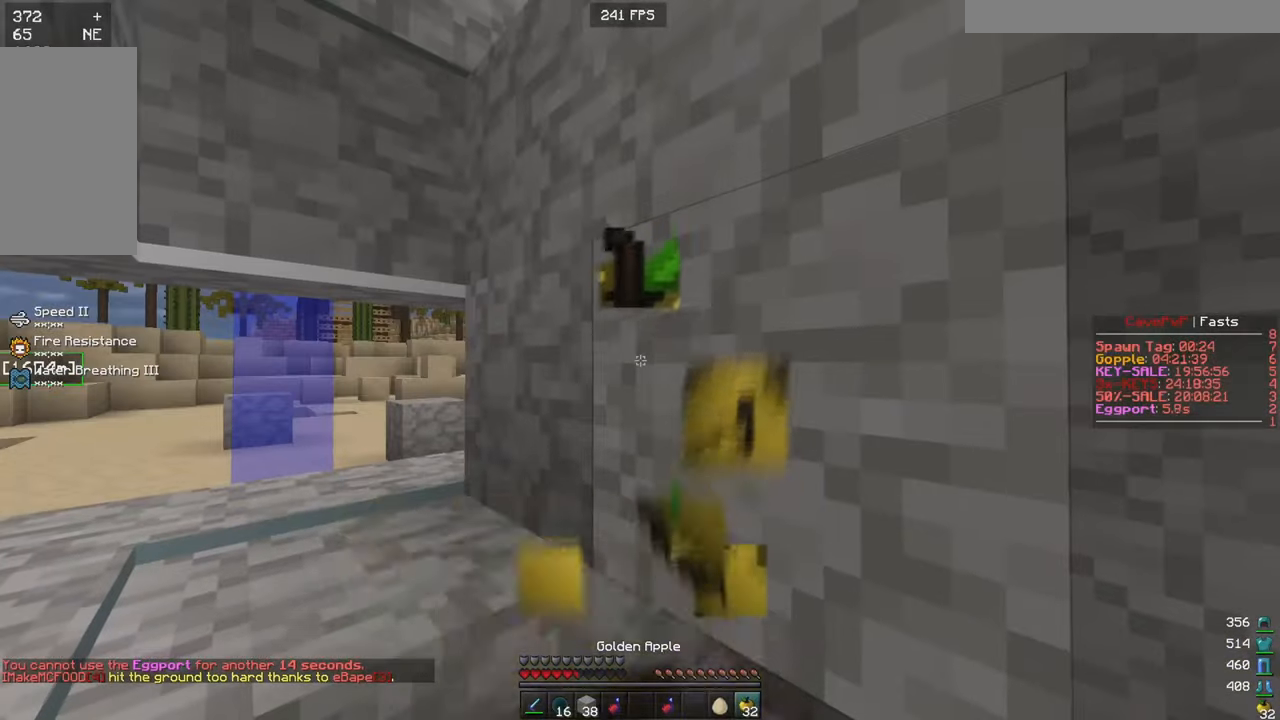
{"keys": [], "mouse": ["left", "right"], "events": []}
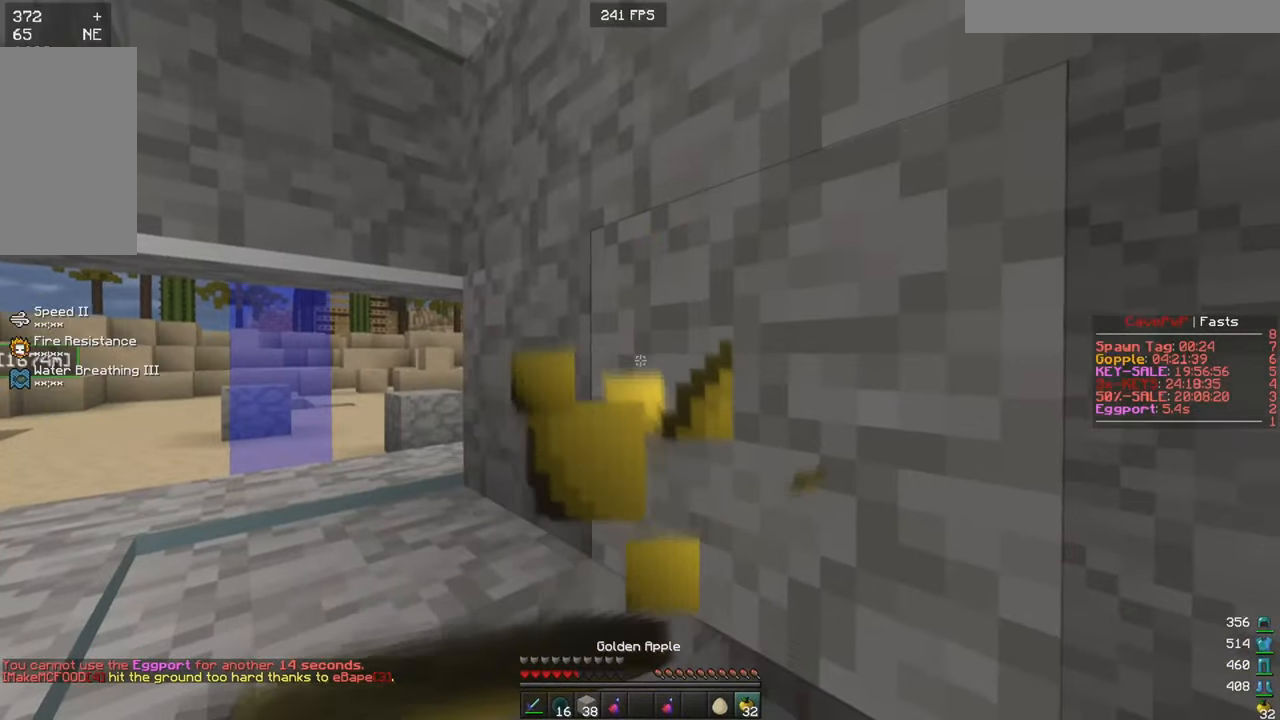
{"keys": [], "mouse": ["left", "right"], "events": []}
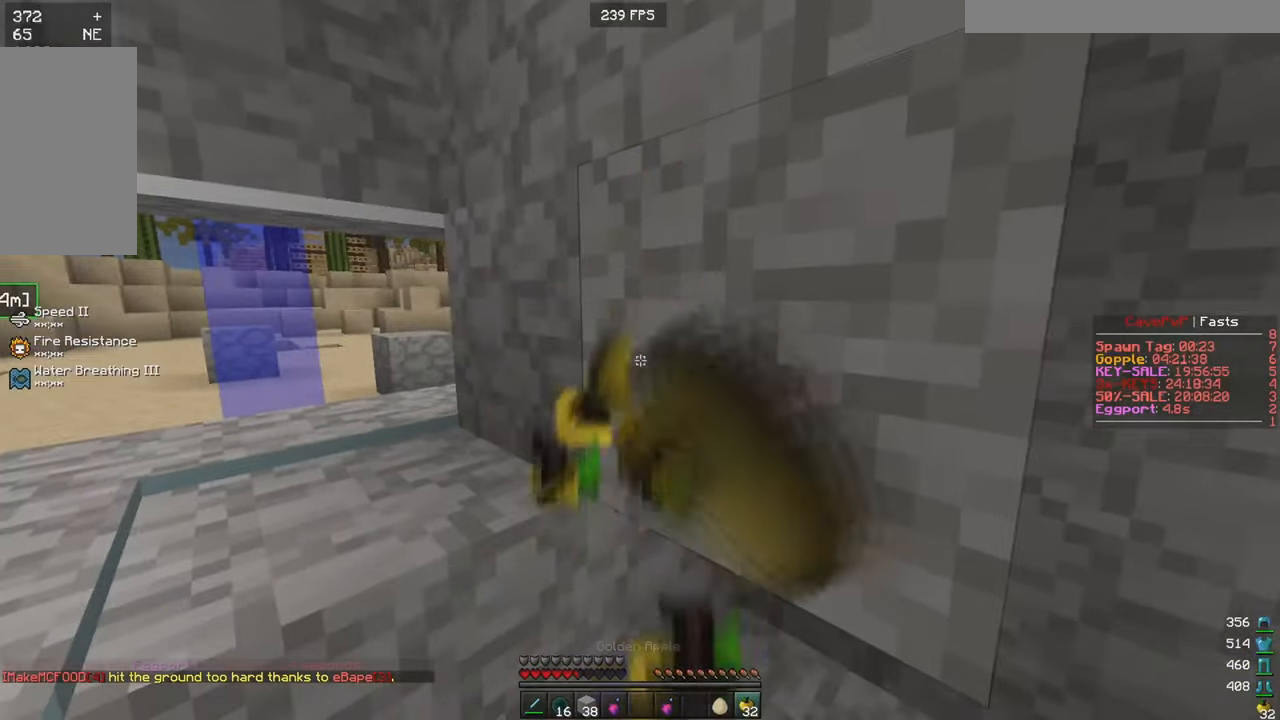
{"keys": [], "mouse": [], "events": [[133, "mouse_left", "up"], [133, "mouse_right", "up"]]}
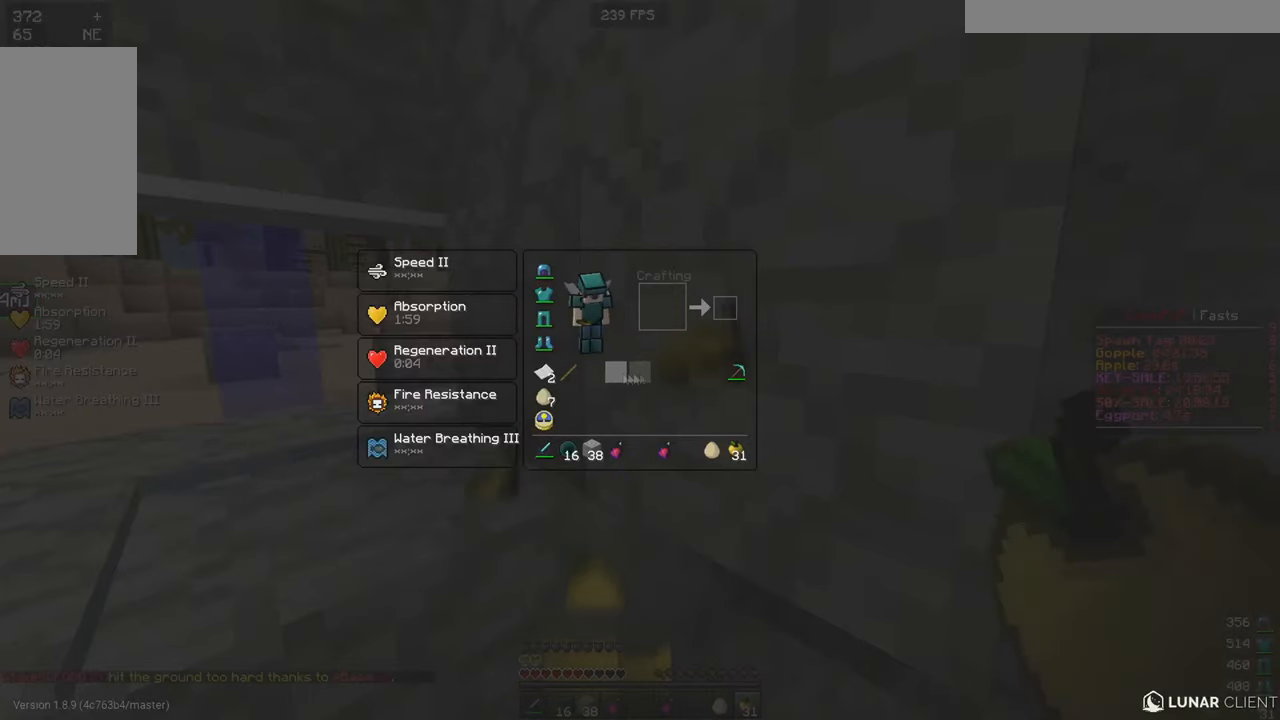
{"keys": [], "mouse": [], "events": []}
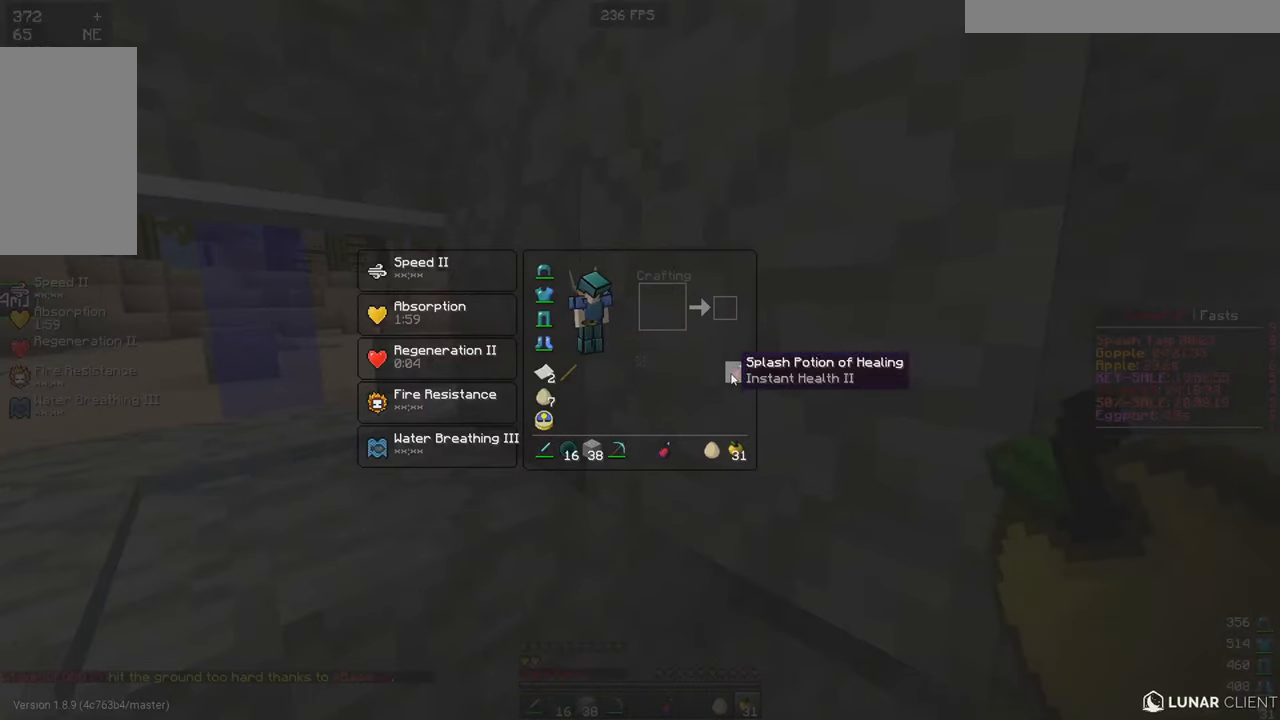
{"keys": [], "mouse": ["left"], "events": [[400, "mouse_left", "down"]]}
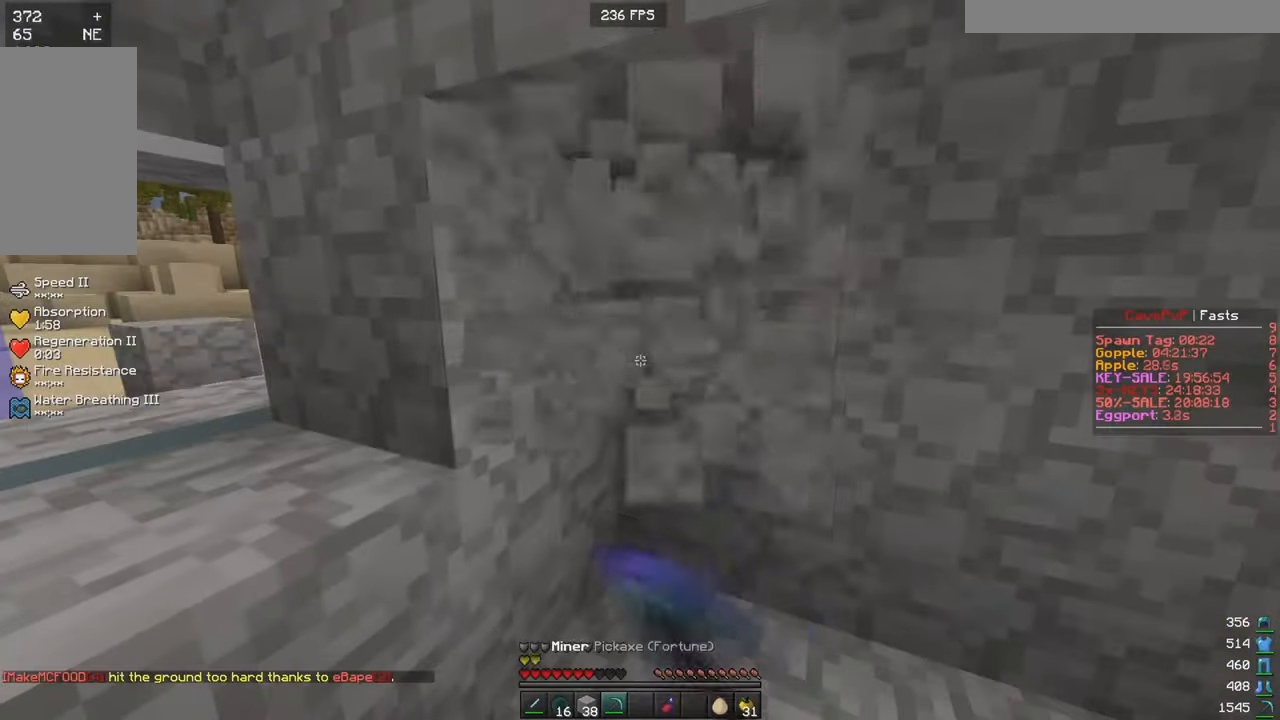
{"keys": [], "mouse": [], "events": [[67, "w", "down"], [200, "mouse_left", "up"], [417, "w", "up"]]}
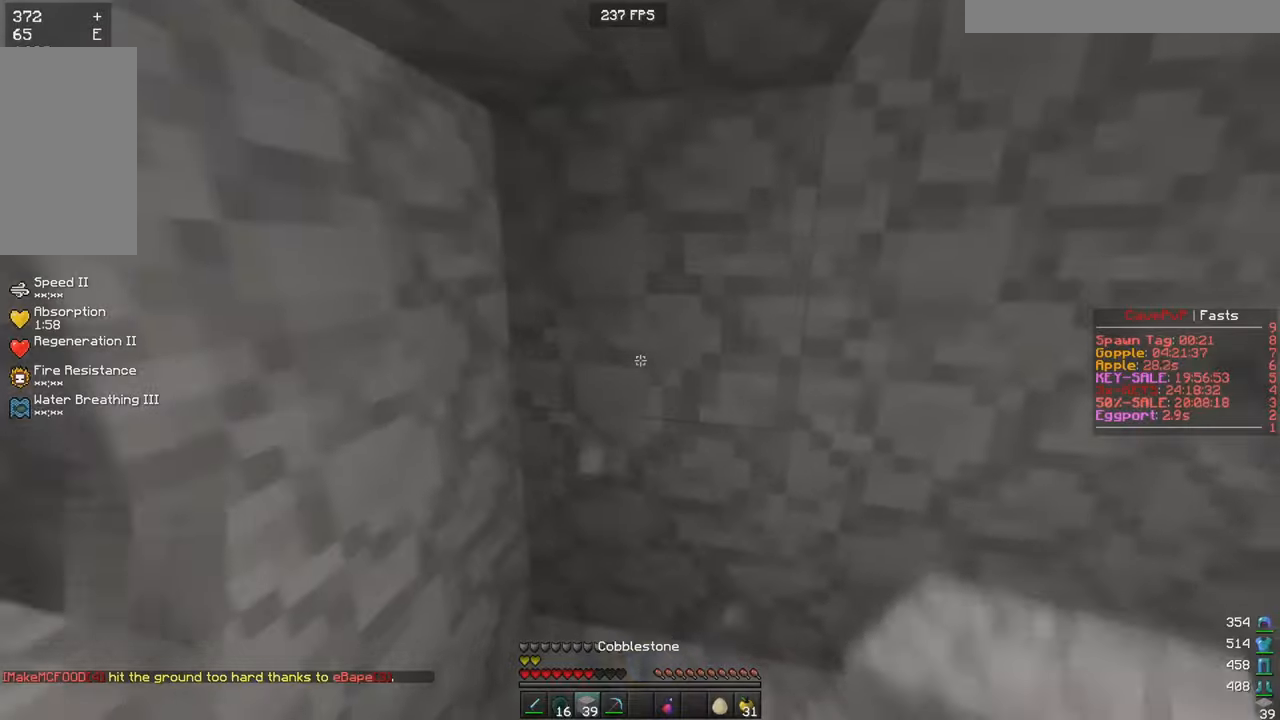
{"keys": [], "mouse": ["left"], "events": [[184, "mouse_left", "down"], [234, "s", "down"], [334, "a", "down"], [401, "s", "up"], [451, "a", "up"]]}
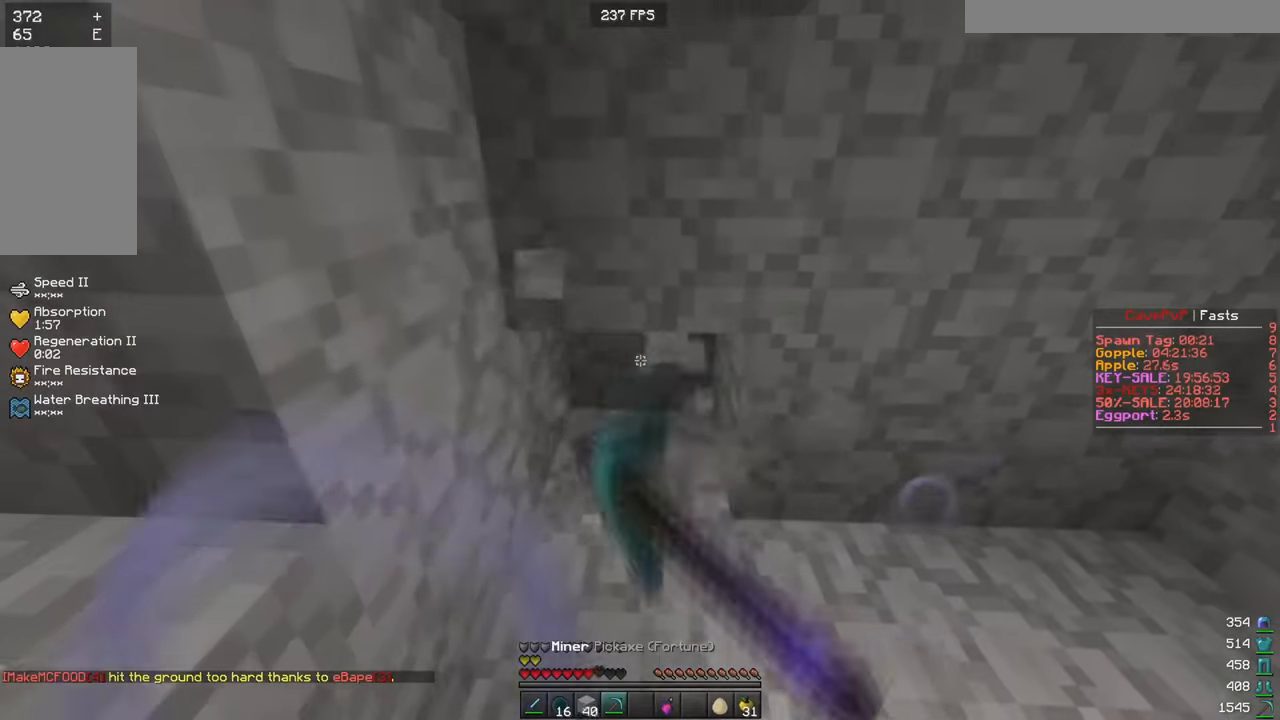
{"keys": [], "mouse": ["left"], "events": [[16, "mouse_left", "up"], [83, "mouse_right", "down"], [200, "mouse_right", "up"], [467, "mouse_left", "down"]]}
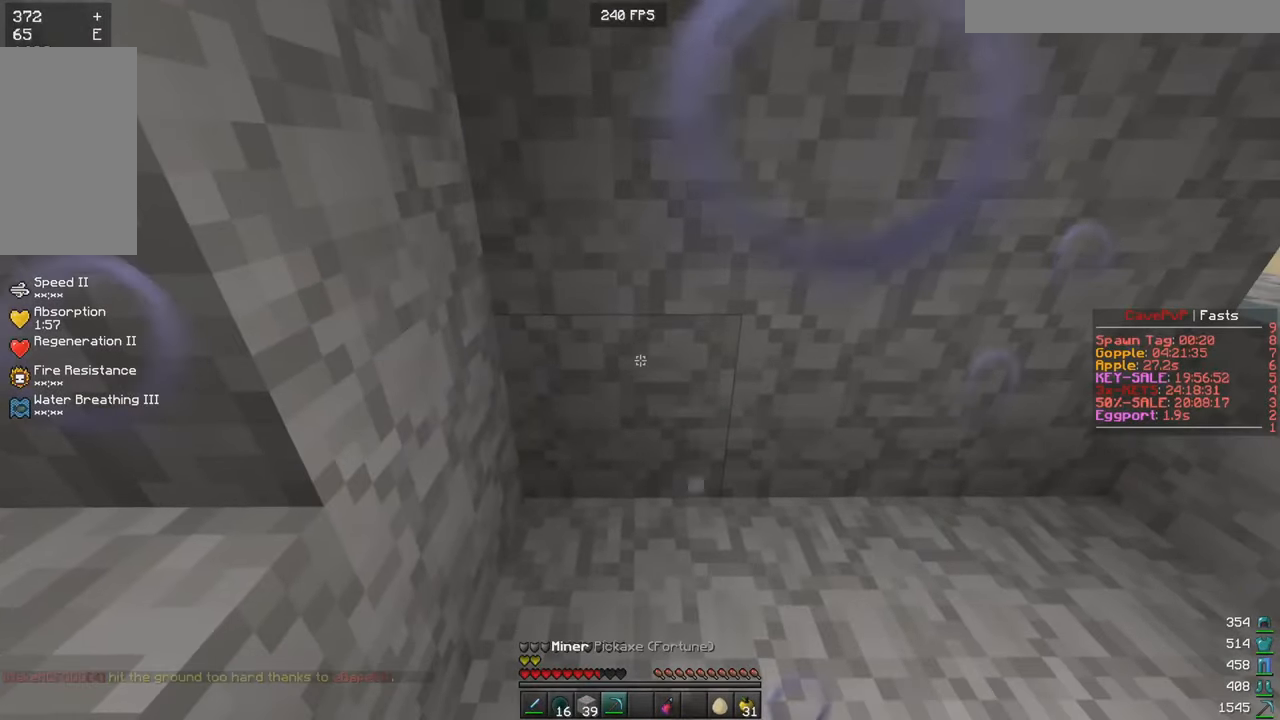
{"keys": ["d"], "mouse": [], "events": [[267, "d", "down"], [334, "mouse_left", "up"]]}
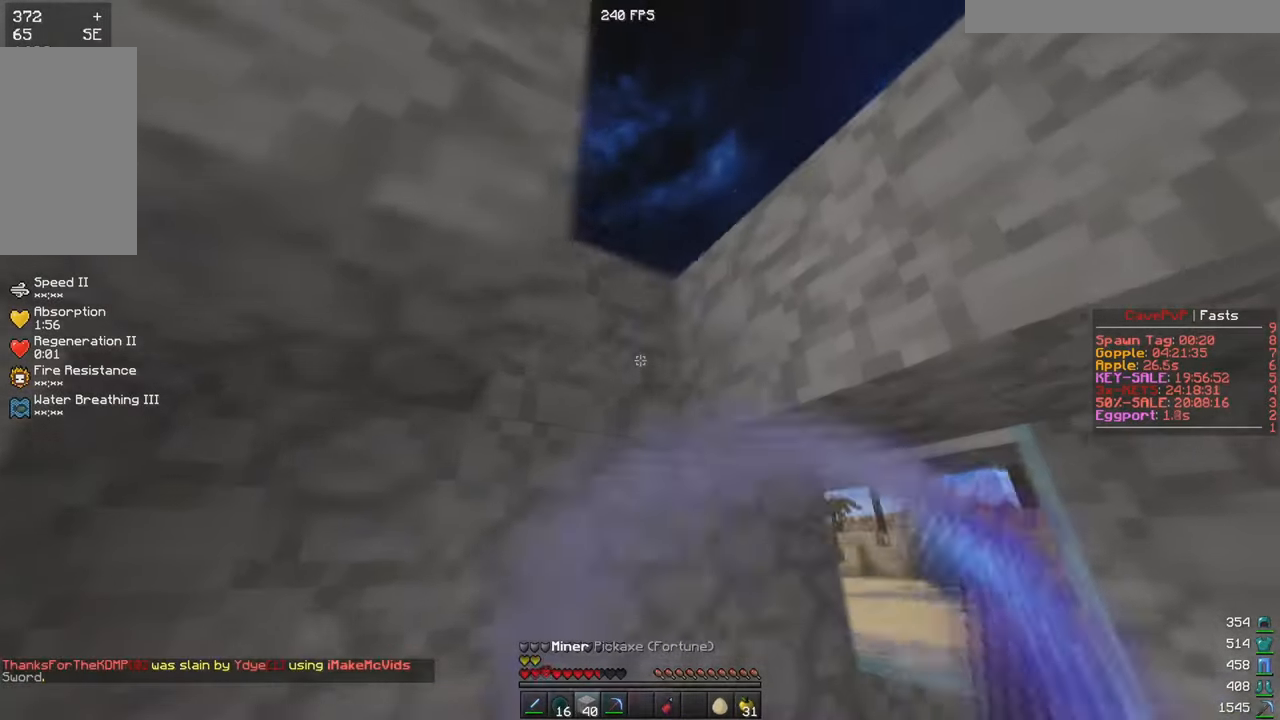
{"keys": [], "mouse": [], "events": [[83, "d", "up"], [150, "mouse_right", "down"], [233, "d", "down"], [233, "s", "down"], [283, "mouse_right", "up"], [350, "d", "up"], [367, "mouse_right", "down"], [400, "s", "up"], [467, "mouse_right", "up"]]}
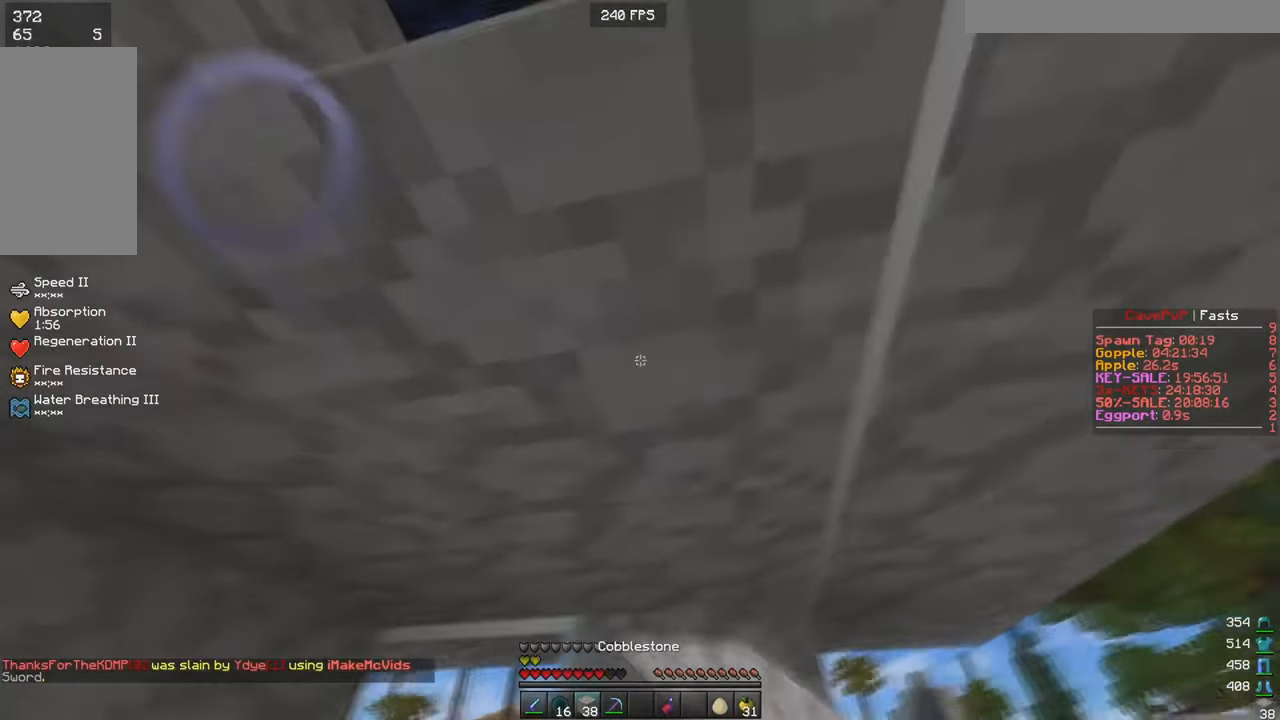
{"keys": ["a"], "mouse": [], "events": [[217, "a", "down"], [334, "mouse_right", "down"], [351, "a", "up"], [451, "mouse_right", "up"], [484, "a", "down"]]}
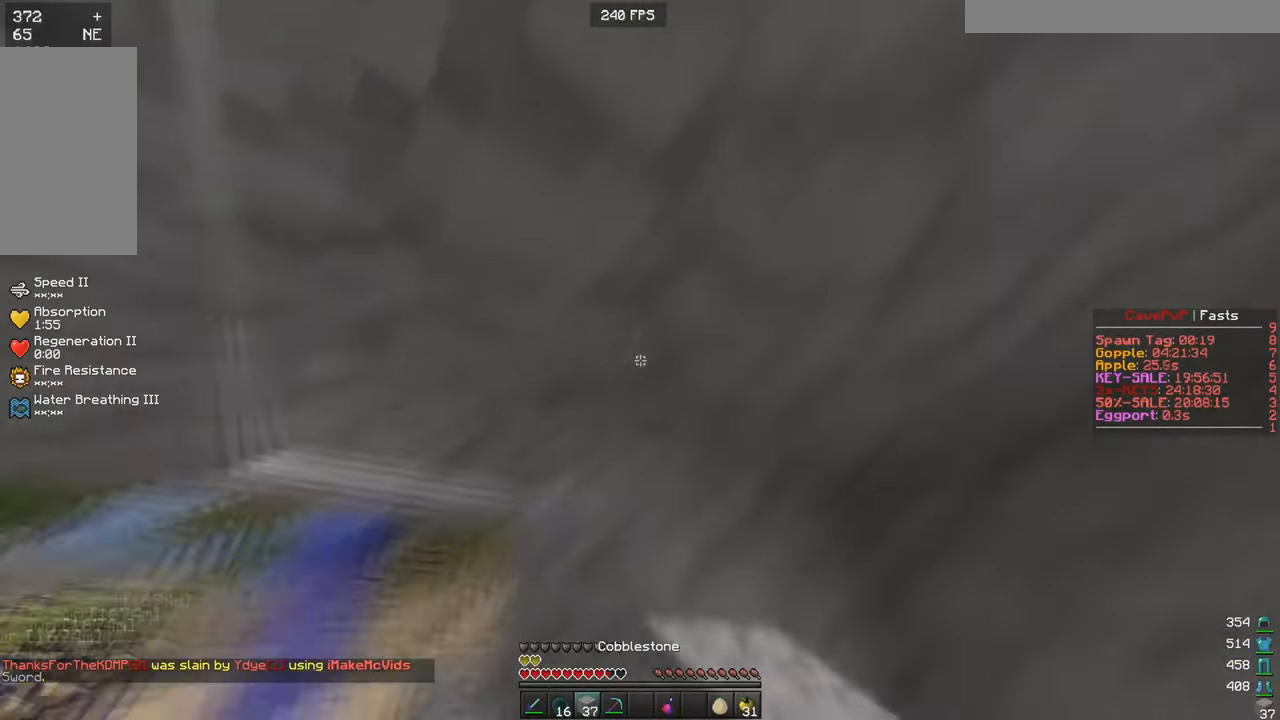
{"keys": [], "mouse": ["right"], "events": [[83, "a", "up"], [417, "mouse_right", "down"]]}
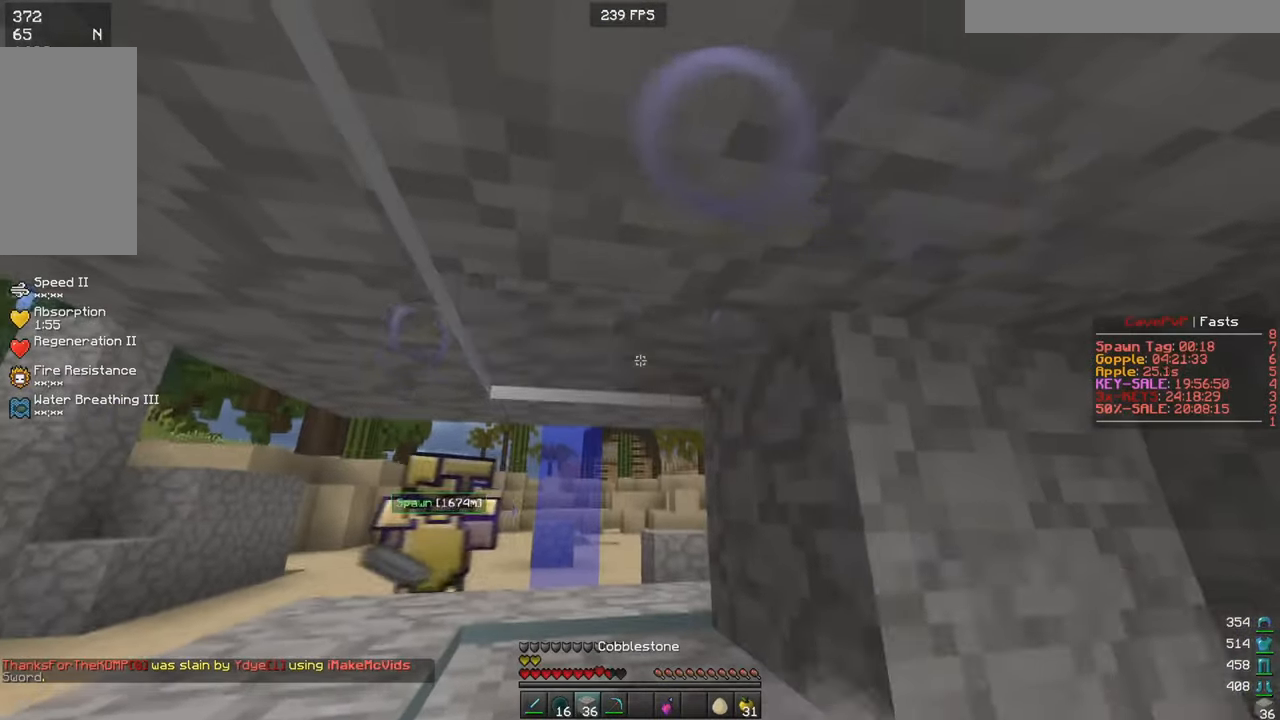
{"keys": ["w"], "mouse": ["left"], "events": [[50, "mouse_right", "up"], [200, "mouse_left", "down"], [401, "w", "down"]]}
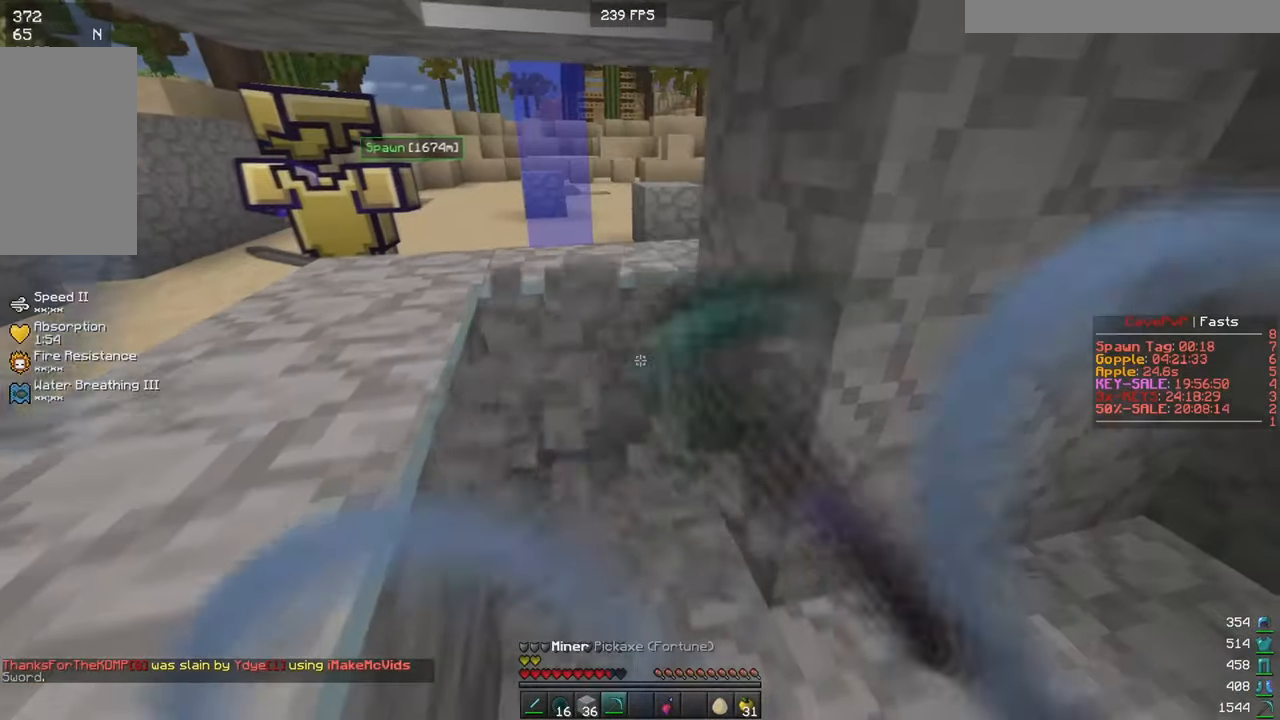
{"keys": ["s"], "mouse": ["left"], "events": [[16, "w", "up"], [100, "mouse_left", "up"], [267, "mouse_left", "down"], [333, "s", "down"]]}
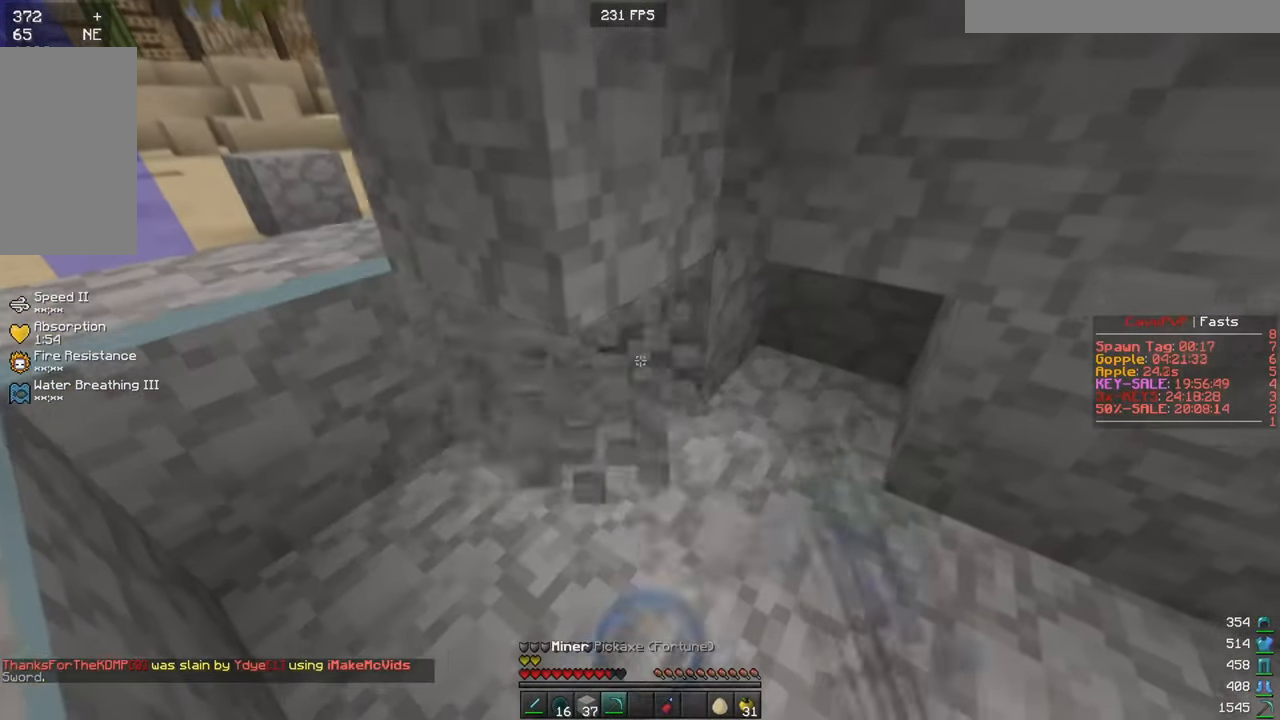
{"keys": [], "mouse": ["right"], "events": [[50, "s", "up"], [84, "mouse_left", "up"], [434, "mouse_right", "down"]]}
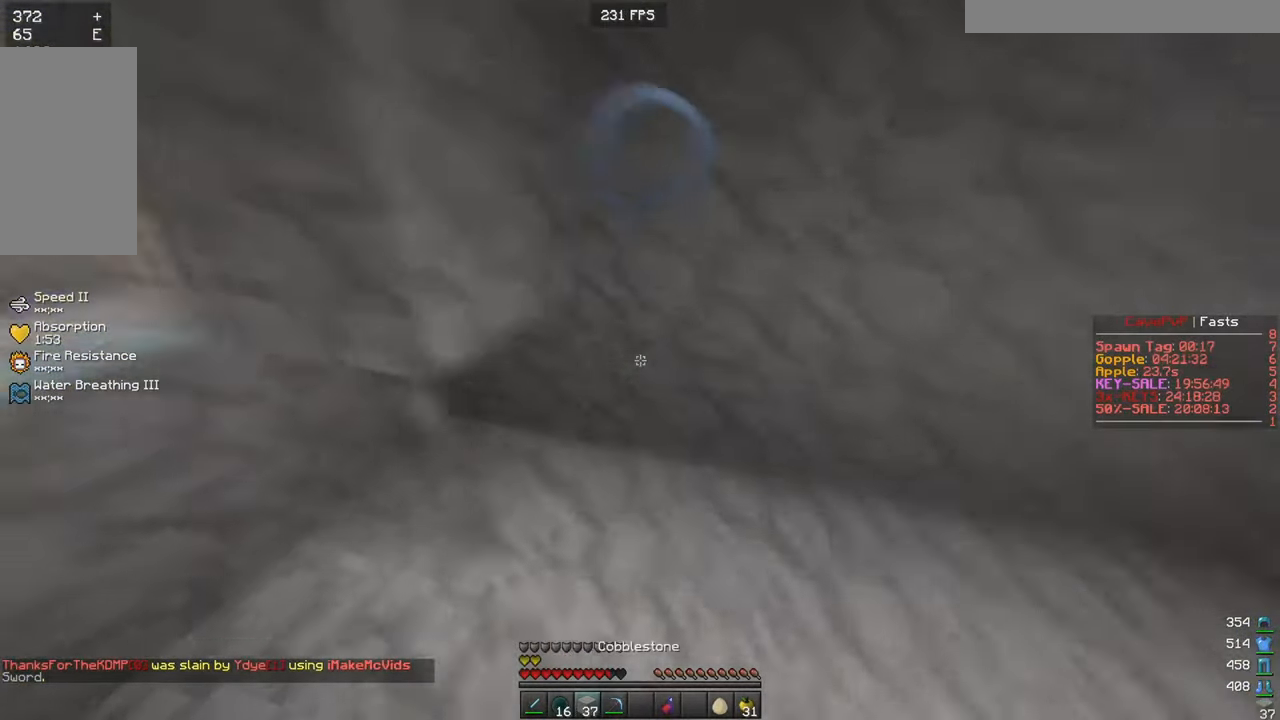
{"keys": [], "mouse": ["left"], "events": [[16, "mouse_right", "up"], [100, "mouse_left", "down"], [100, "w", "down"], [466, "w", "up"]]}
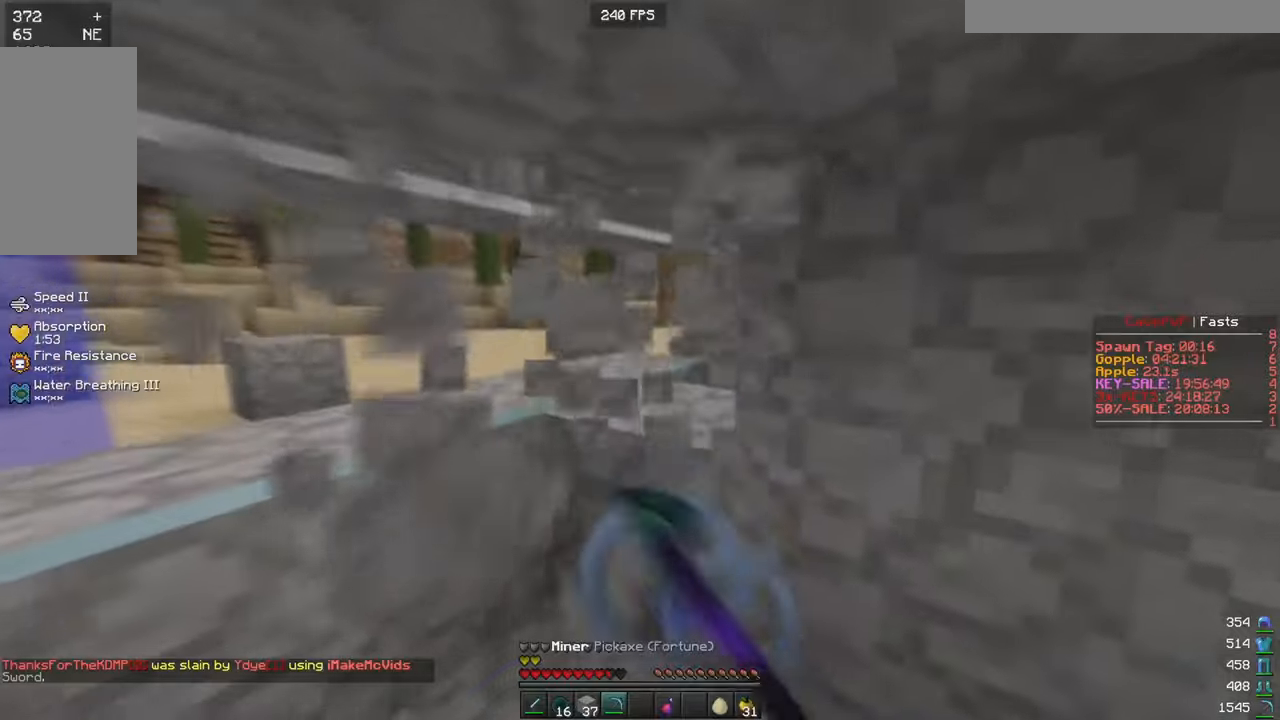
{"keys": [], "mouse": [], "events": [[51, "mouse_left", "up"], [151, "mouse_right", "down"], [267, "mouse_right", "up"]]}
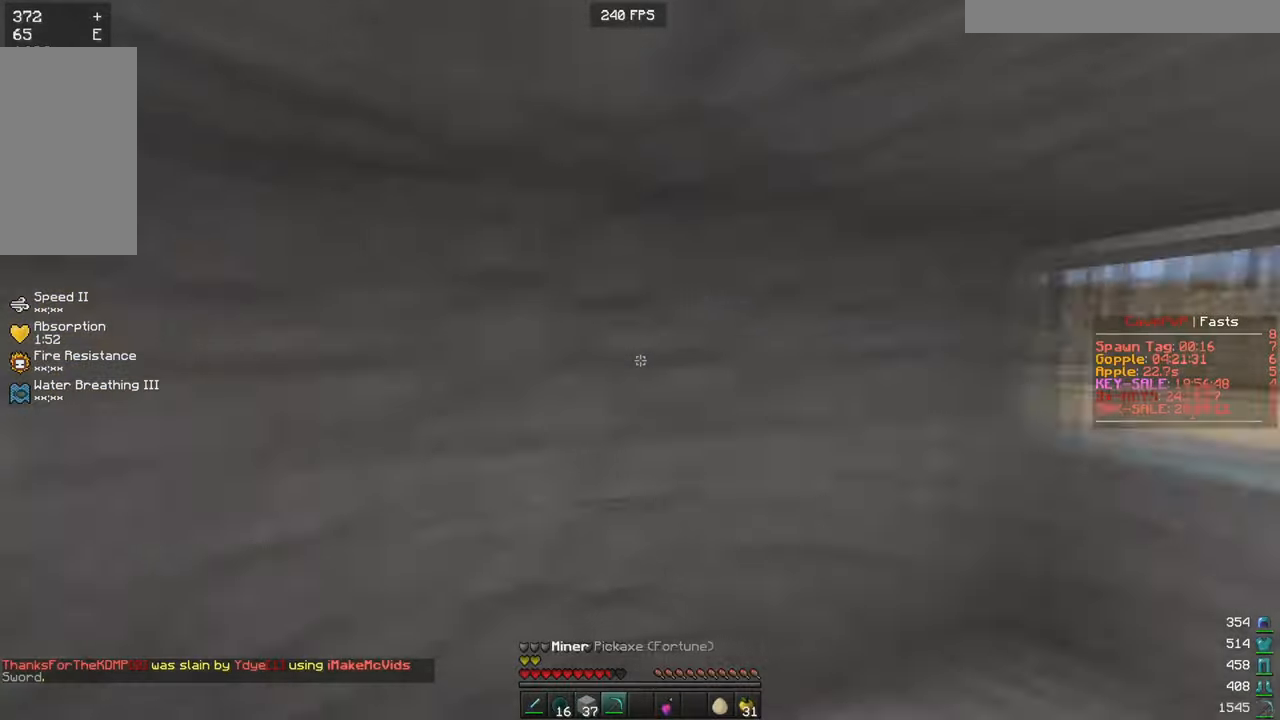
{"keys": ["d", "w"], "mouse": ["left"], "events": [[117, "d", "down"], [217, "w", "down"], [317, "mouse_left", "down"]]}
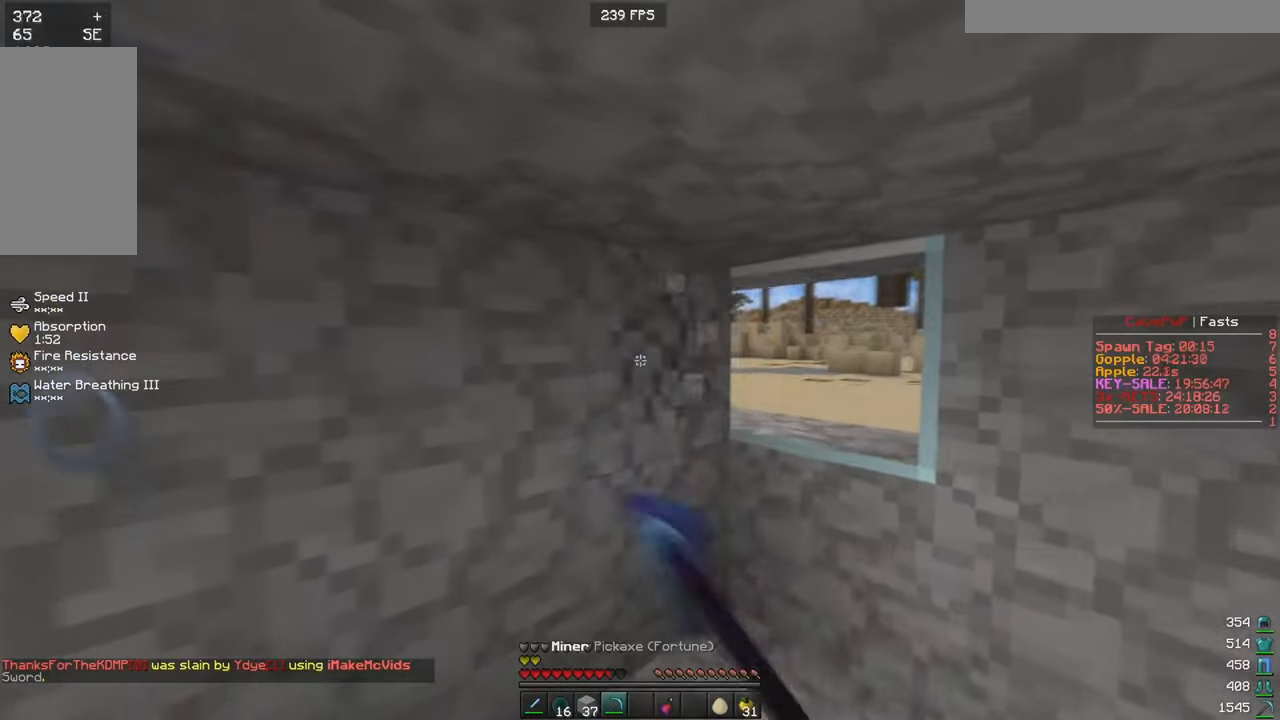
{"keys": [], "mouse": [], "events": [[101, "d", "up"], [267, "mouse_left", "up"], [351, "mouse_right", "down"], [418, "w", "up"], [468, "mouse_right", "up"]]}
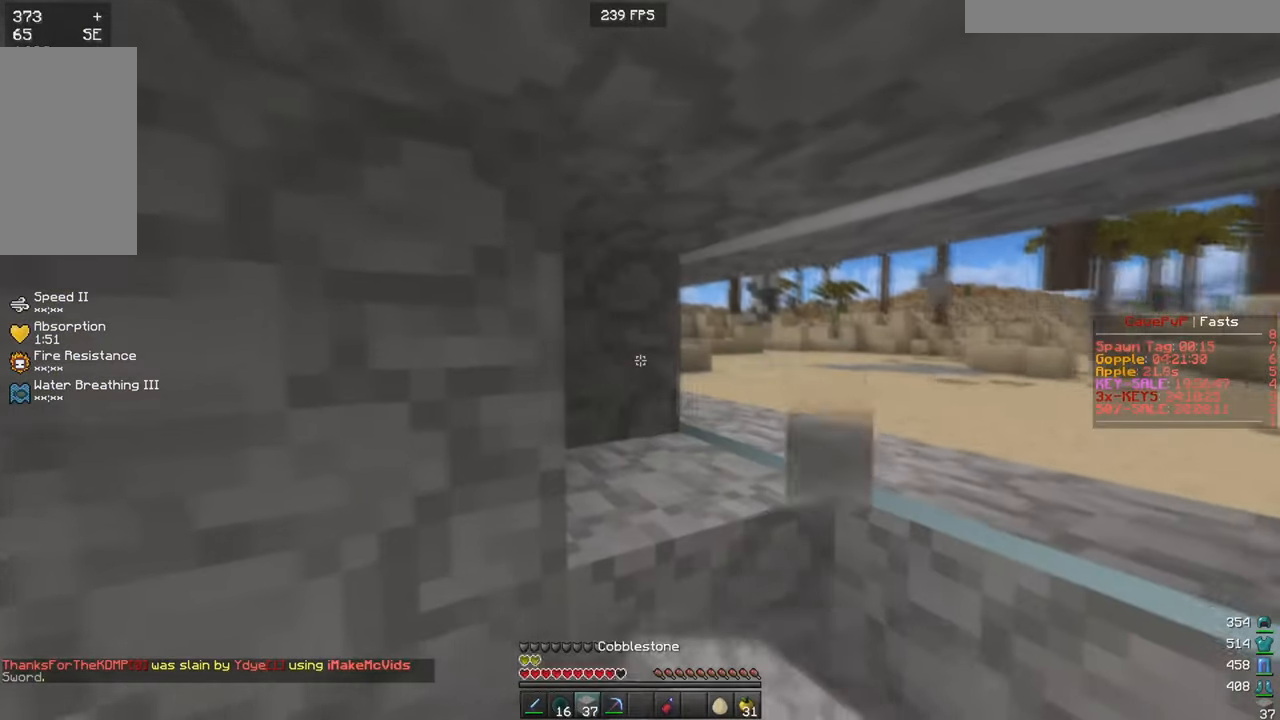
{"keys": ["d"], "mouse": ["left"], "events": [[50, "s", "down"], [217, "s", "up"], [400, "d", "down"], [434, "mouse_left", "down"]]}
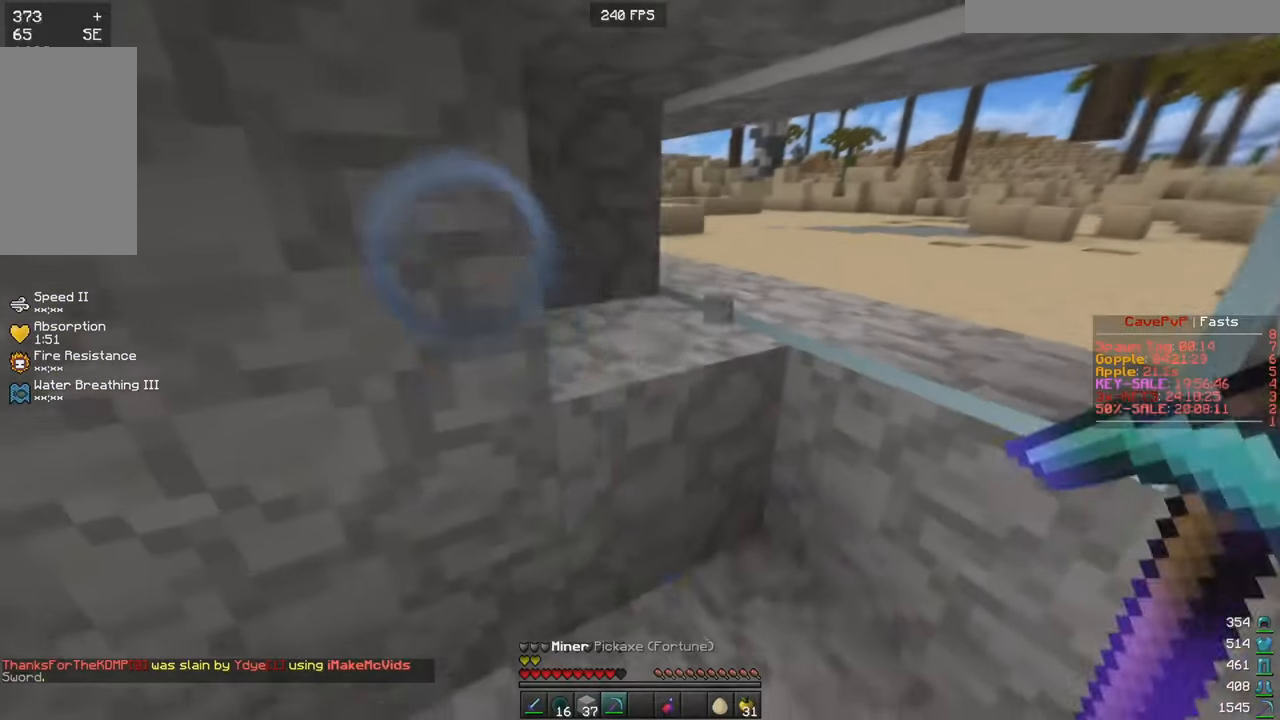
{"keys": ["w"], "mouse": [], "events": [[101, "w", "down"], [134, "d", "up"], [251, "w", "up"], [301, "mouse_left", "up"], [351, "mouse_right", "down"], [418, "w", "down"], [468, "mouse_right", "up"]]}